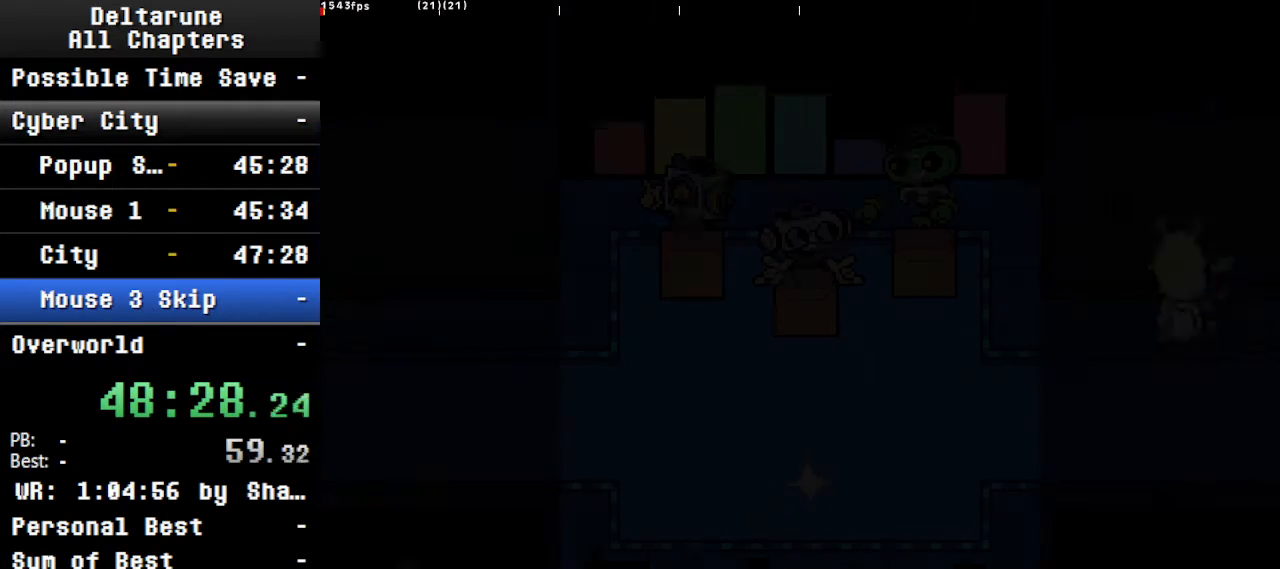
Gameplay with keyboard; each line is a JSON object with the keys held at the frame after it. "events" lists presses ("down") and releases ("up") of "c", "ctrl", "down", "left", "return", "right", "shift", "up", "x" and "z" between this image and that frame as [ms after this image, input, new state], when the widget could be followed in between. No other keys are recorded. Mouse input is not recorded.
{"keys": ["ctrl", "right", "shift"], "events": []}
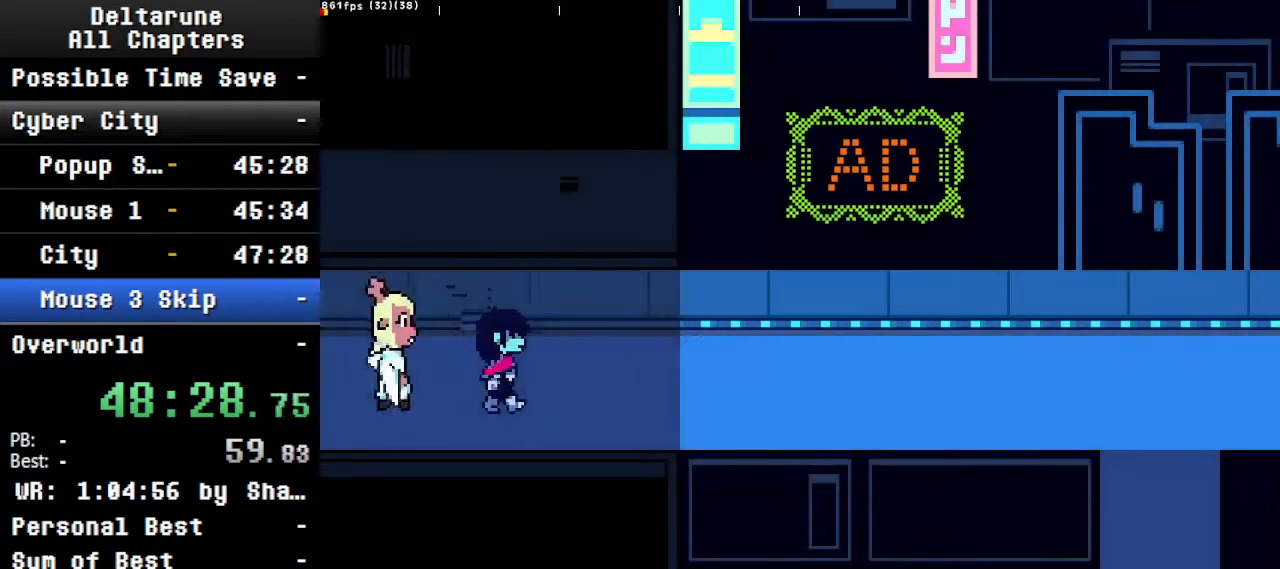
{"keys": ["ctrl", "right", "shift"], "events": [[267, "up", "down"], [300, "up", "up"]]}
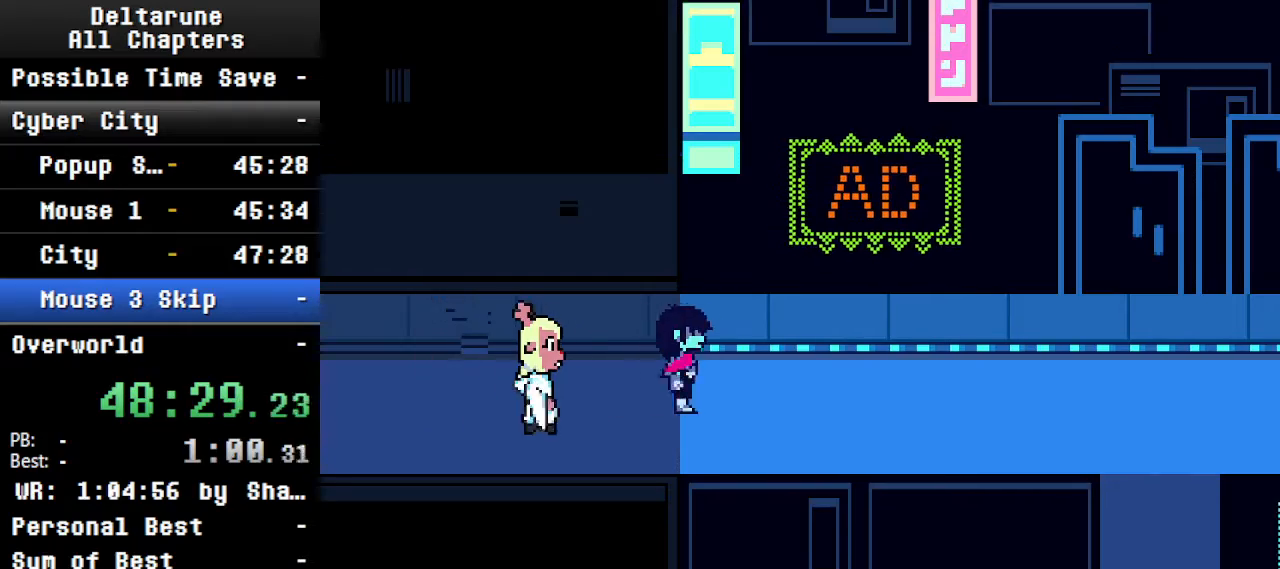
{"keys": ["ctrl", "right", "shift"], "events": [[100, "up", "down"], [134, "up", "up"], [434, "up", "down"], [467, "up", "up"]]}
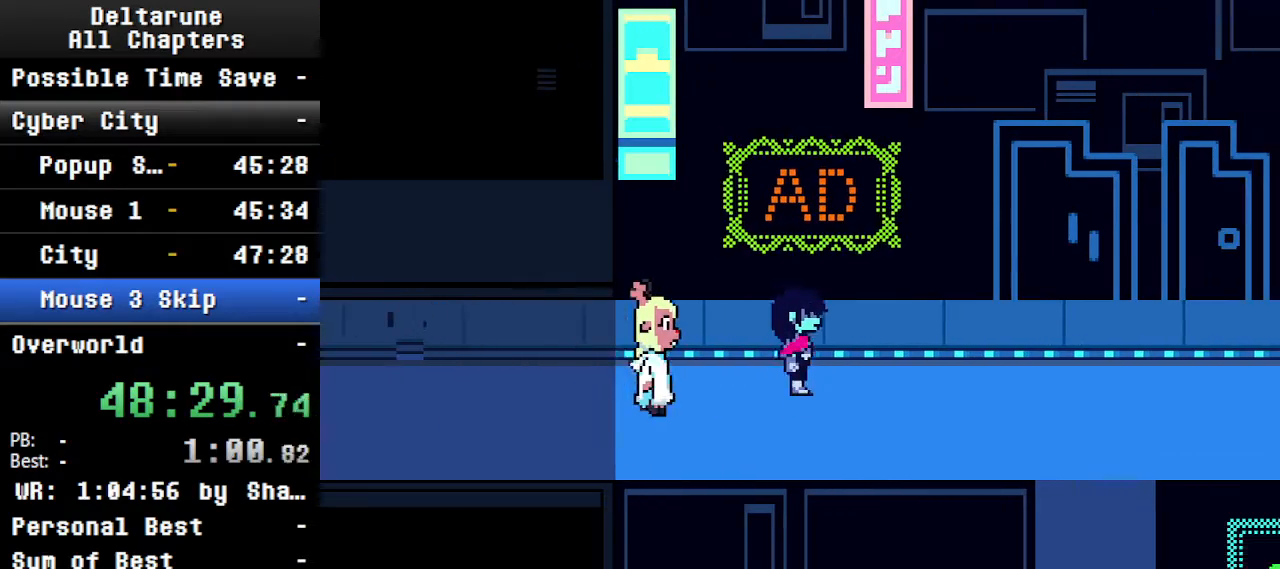
{"keys": ["ctrl", "right", "shift"], "events": [[300, "up", "down"], [367, "up", "up"]]}
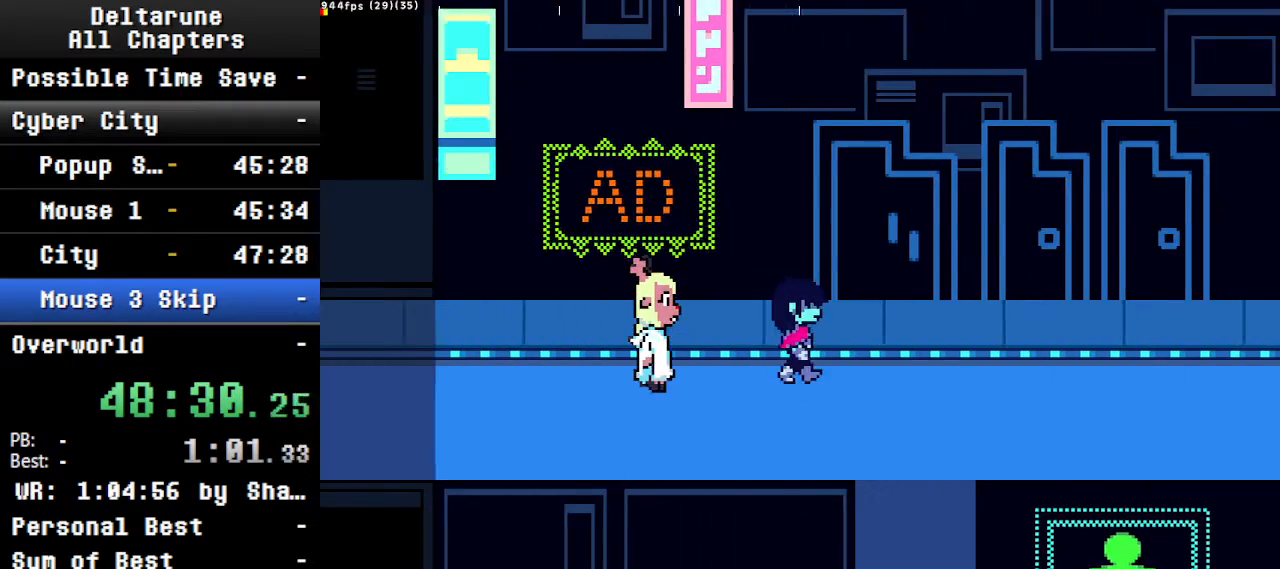
{"keys": ["ctrl", "right", "shift"], "events": [[100, "up", "down"], [134, "up", "up"]]}
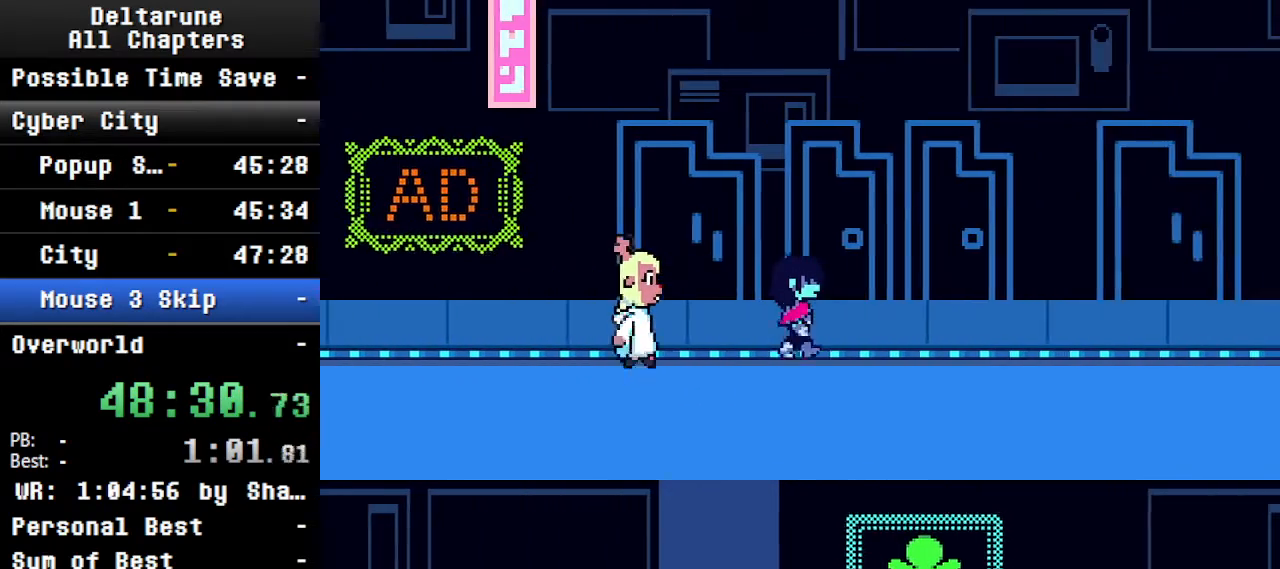
{"keys": ["ctrl", "right", "shift"], "events": [[67, "up", "down"], [167, "up", "up"]]}
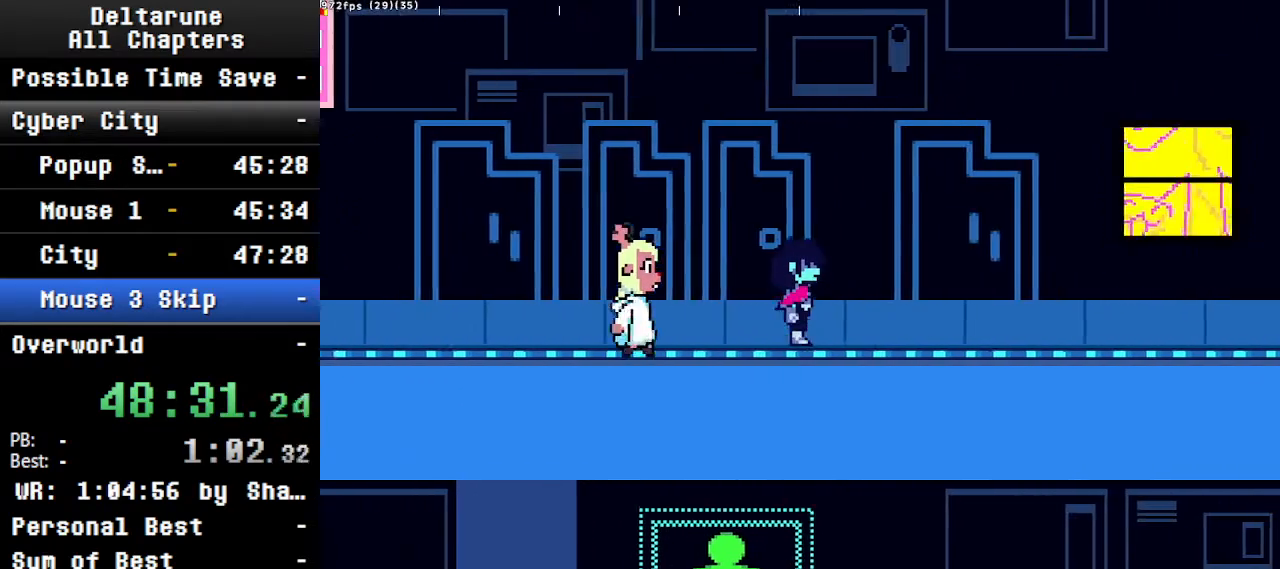
{"keys": ["ctrl", "right", "shift"], "events": [[234, "up", "down"], [300, "up", "up"]]}
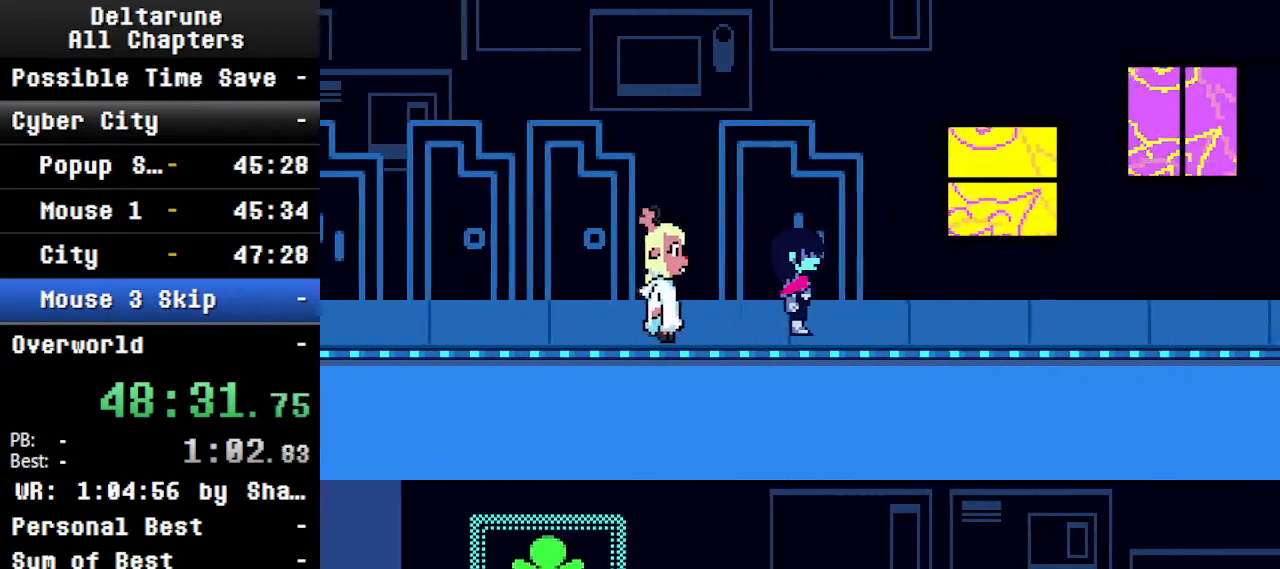
{"keys": ["ctrl", "right", "shift"], "events": []}
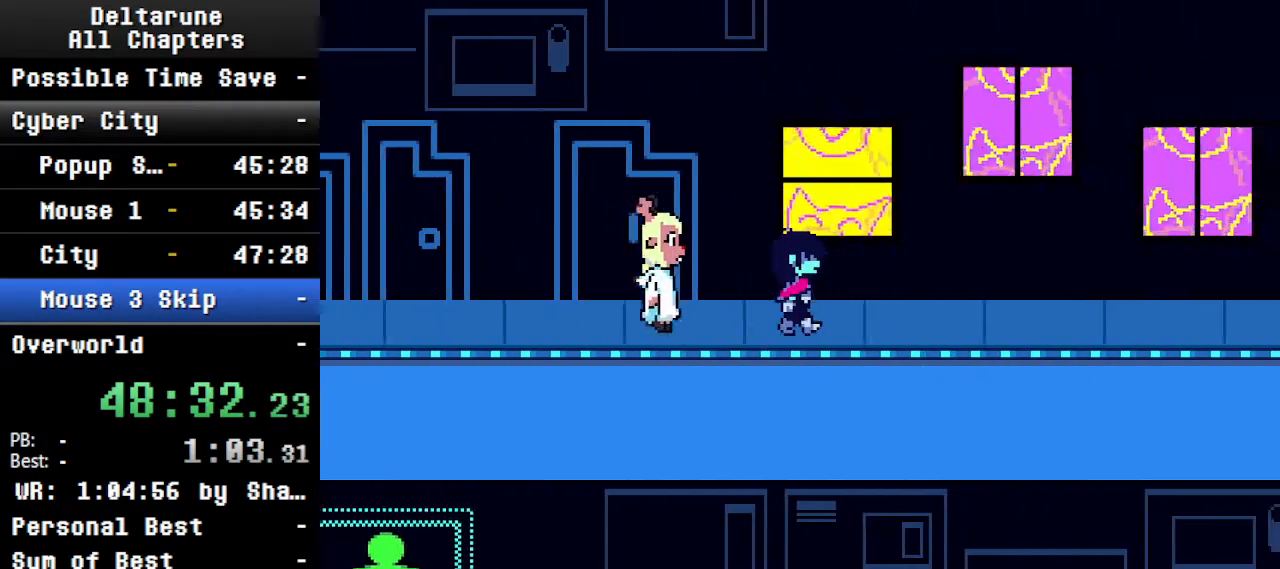
{"keys": ["ctrl", "right", "shift"], "events": []}
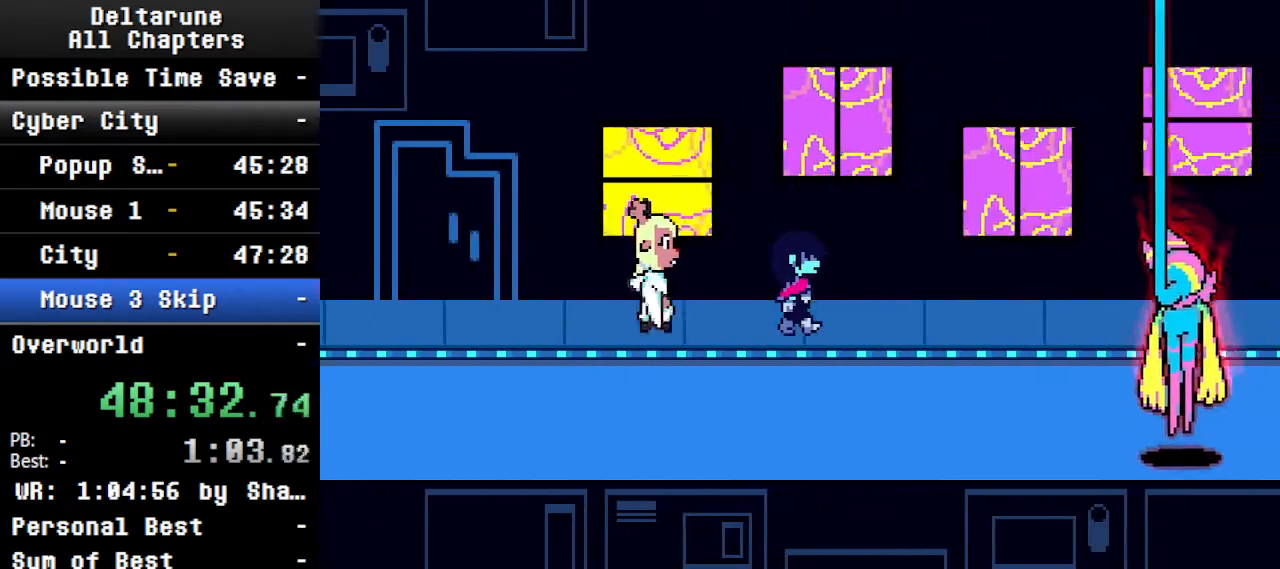
{"keys": ["ctrl", "right", "shift"], "events": []}
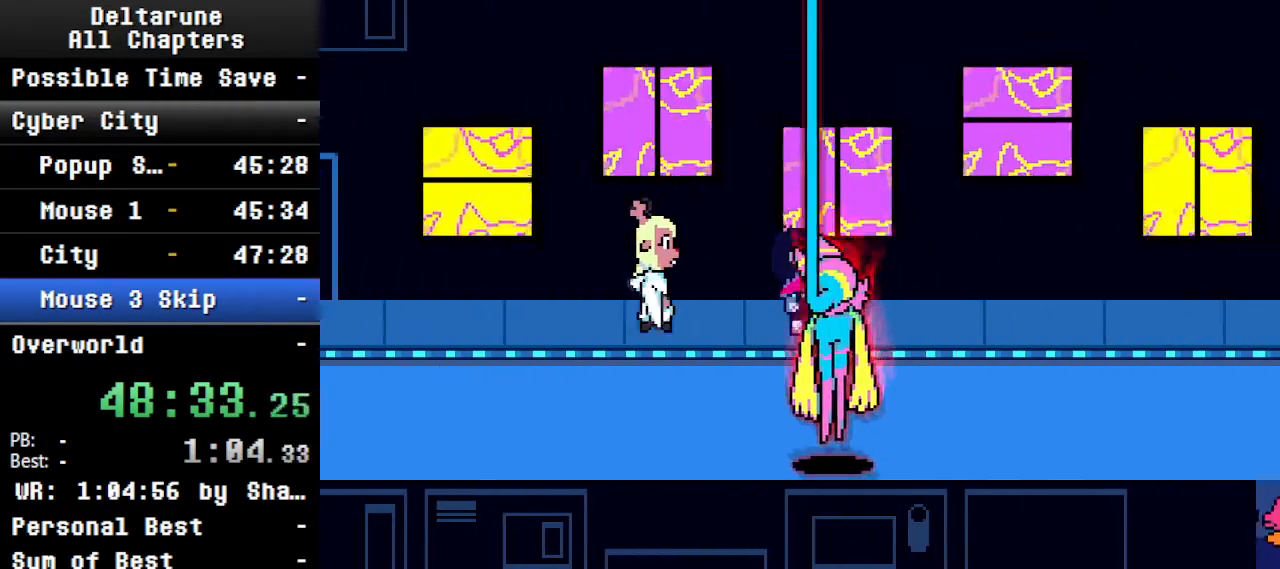
{"keys": ["ctrl", "down", "right", "shift"], "events": [[500, "down", "down"]]}
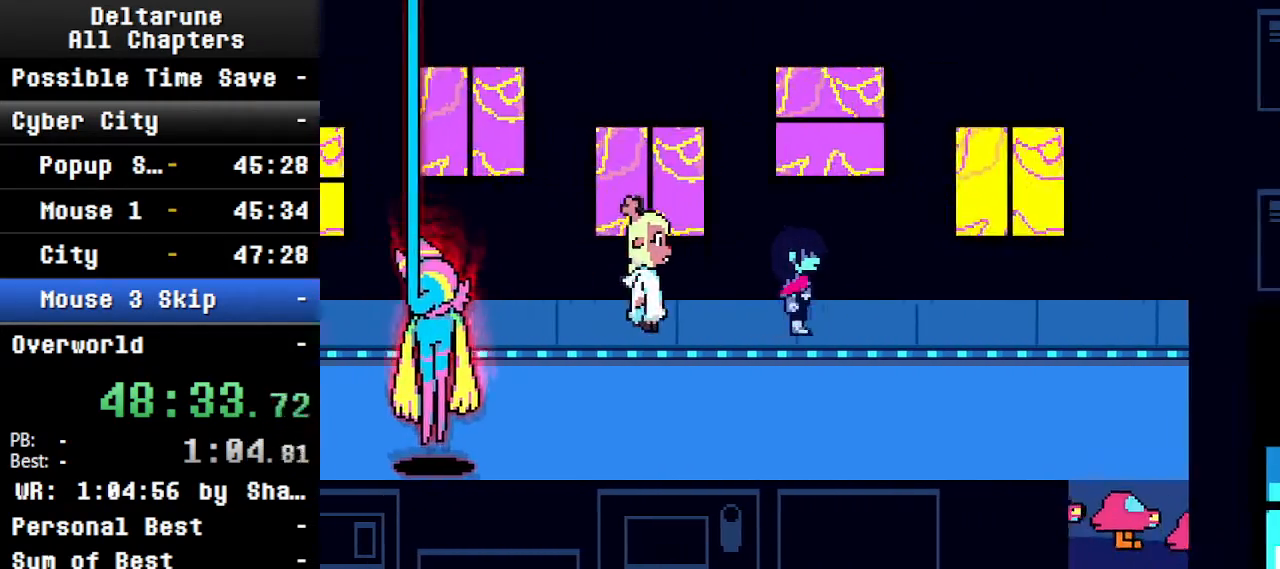
{"keys": ["ctrl", "down", "right", "shift"], "events": [[100, "down", "up"], [167, "down", "down"], [334, "down", "up"], [467, "down", "down"]]}
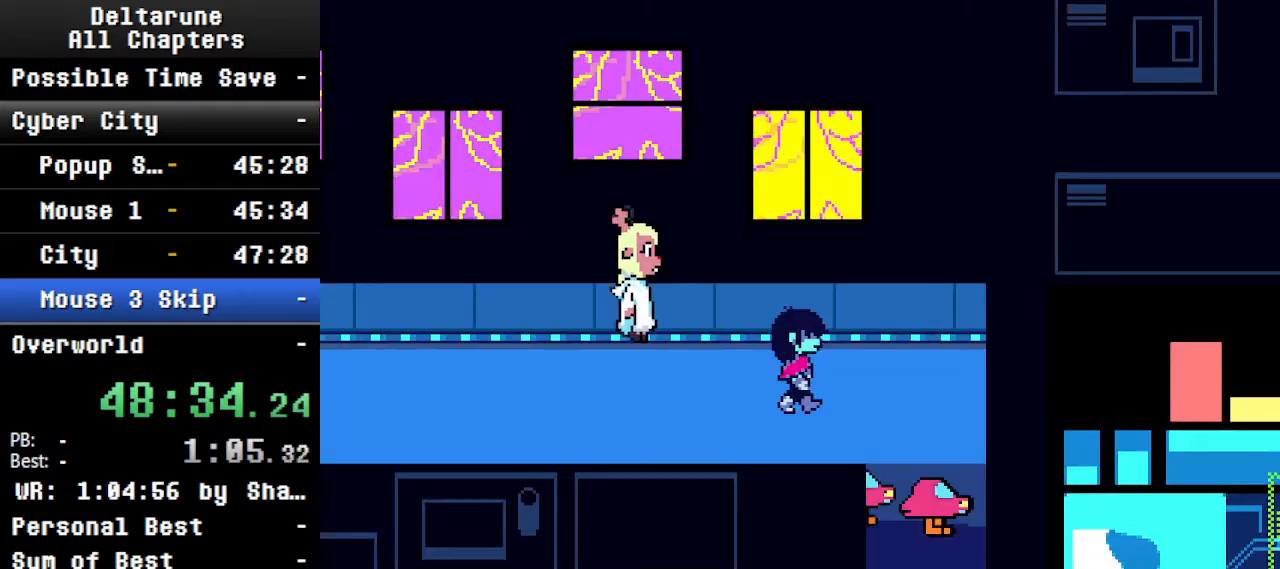
{"keys": ["ctrl", "down", "shift"], "events": [[67, "down", "up"], [334, "down", "down"], [400, "right", "up"]]}
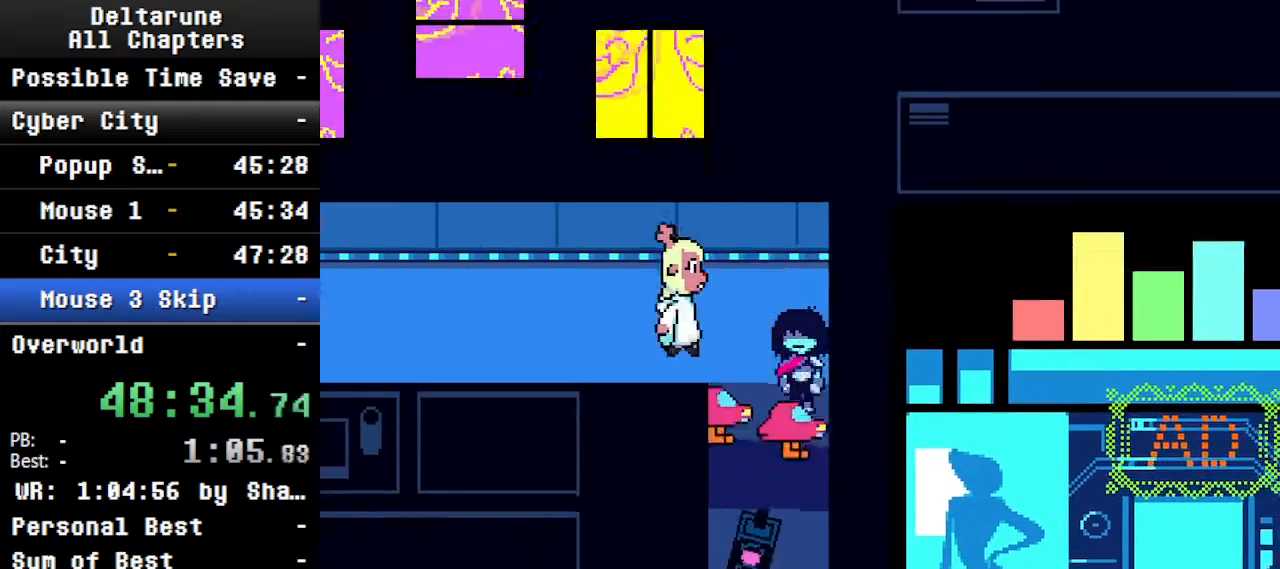
{"keys": ["ctrl", "down", "shift"], "events": [[200, "left", "down"], [267, "left", "up"]]}
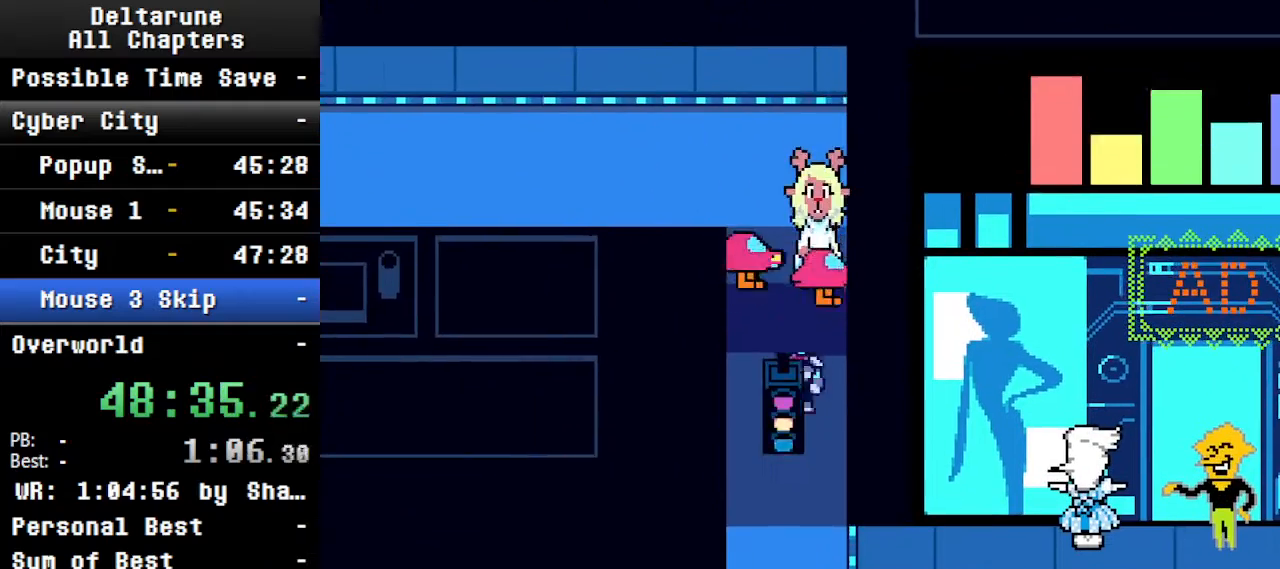
{"keys": ["ctrl", "down", "shift"], "events": []}
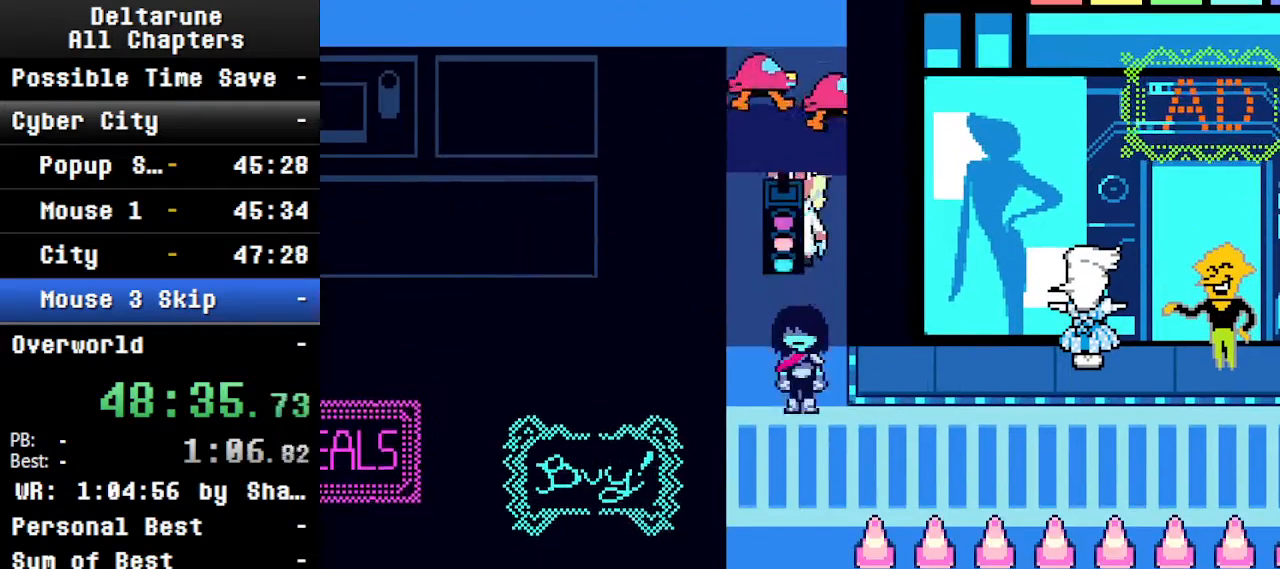
{"keys": ["ctrl", "down", "shift"], "events": []}
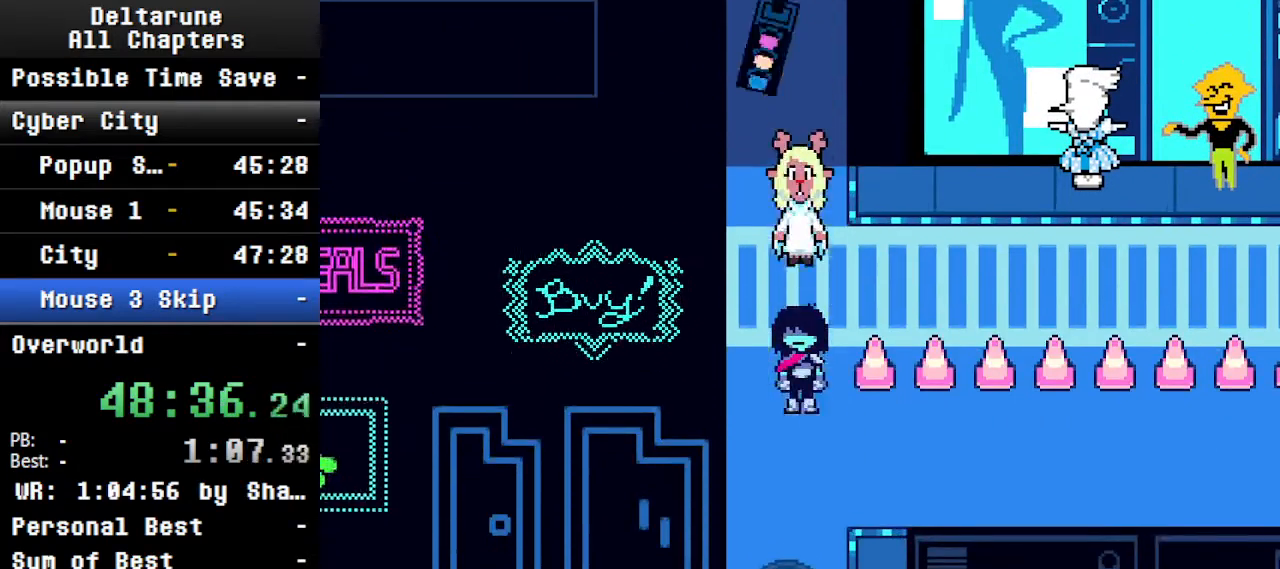
{"keys": ["ctrl", "right", "shift"], "events": [[34, "down", "up"], [34, "right", "down"]]}
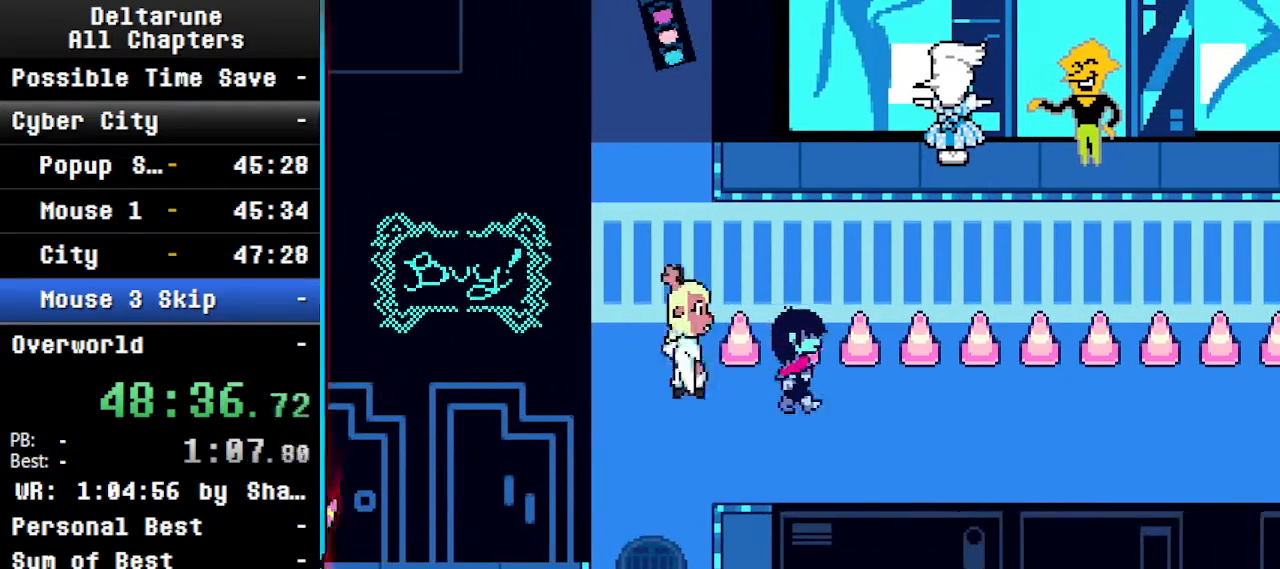
{"keys": ["ctrl", "down", "right", "shift"], "events": [[434, "down", "down"]]}
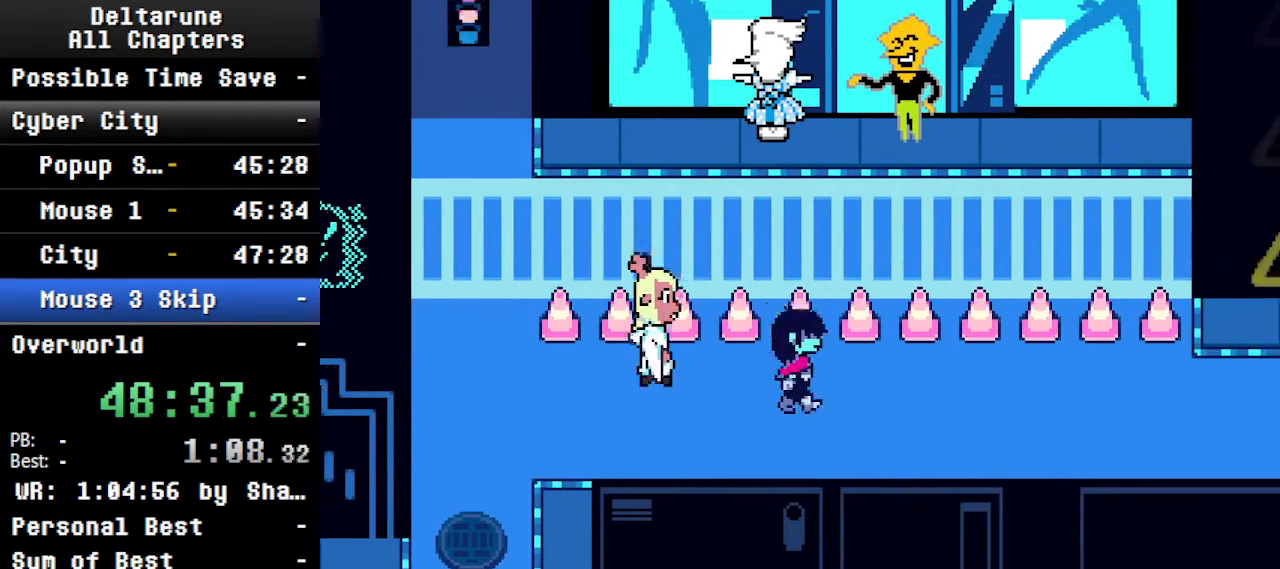
{"keys": ["ctrl", "right", "shift"], "events": [[34, "down", "up"]]}
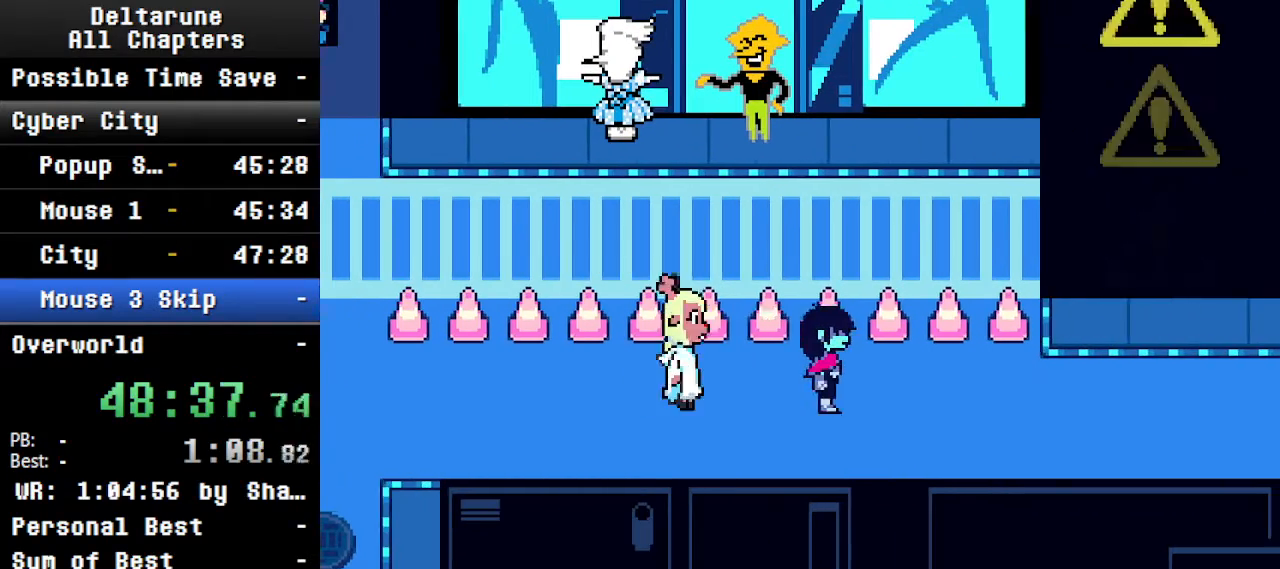
{"keys": ["ctrl", "right", "shift"], "events": []}
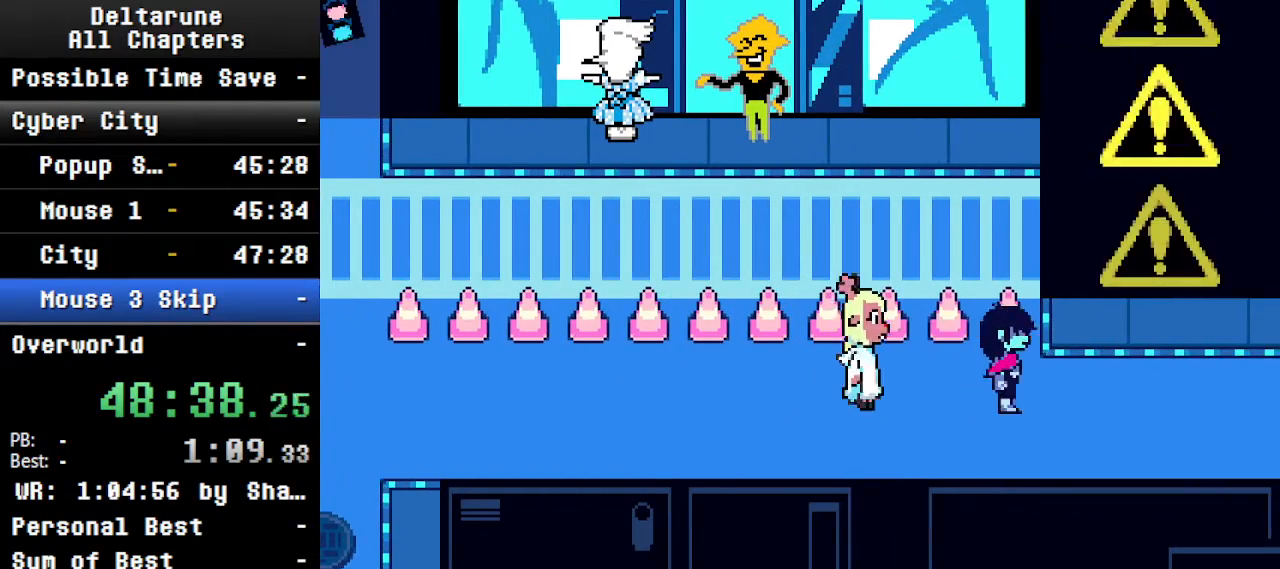
{"keys": ["ctrl", "shift", "up"], "events": [[367, "up", "down"], [400, "right", "up"]]}
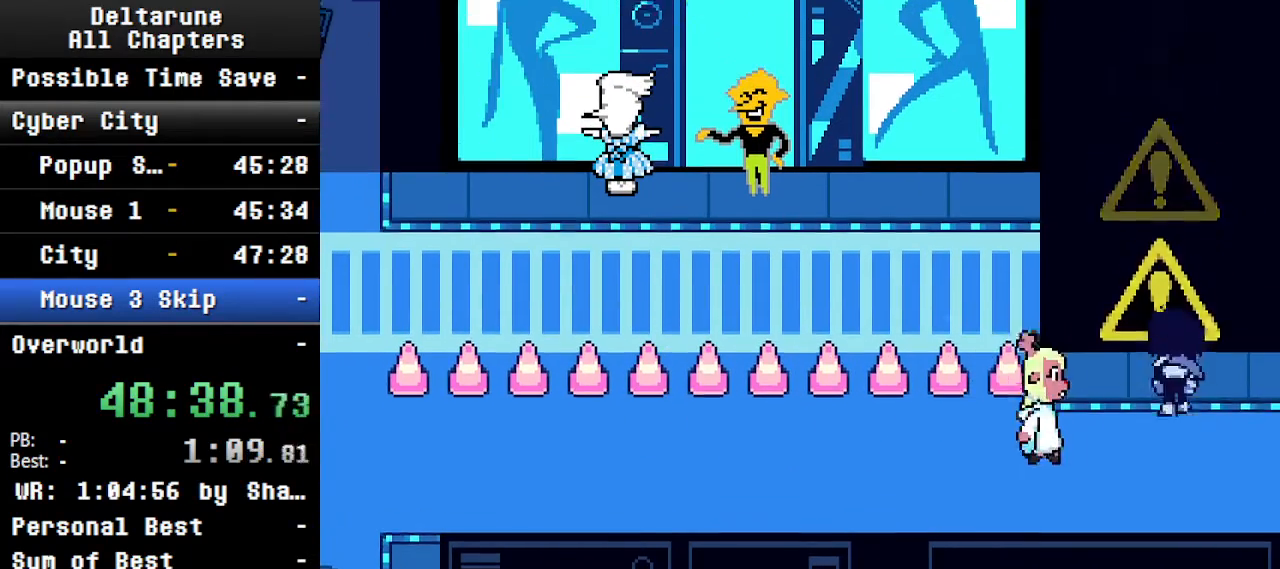
{"keys": ["ctrl", "shift"], "events": [[200, "right", "down"], [234, "up", "up"], [300, "right", "up"]]}
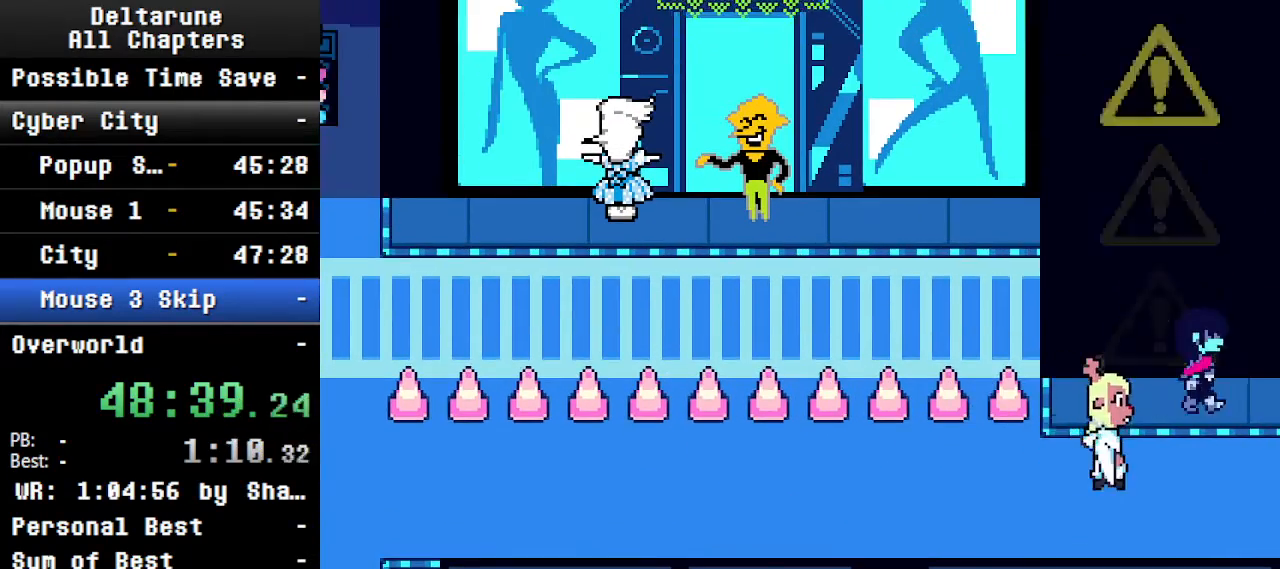
{"keys": ["ctrl", "shift"], "events": [[100, "right", "down"], [167, "left", "down"], [234, "right", "up"], [267, "left", "up"]]}
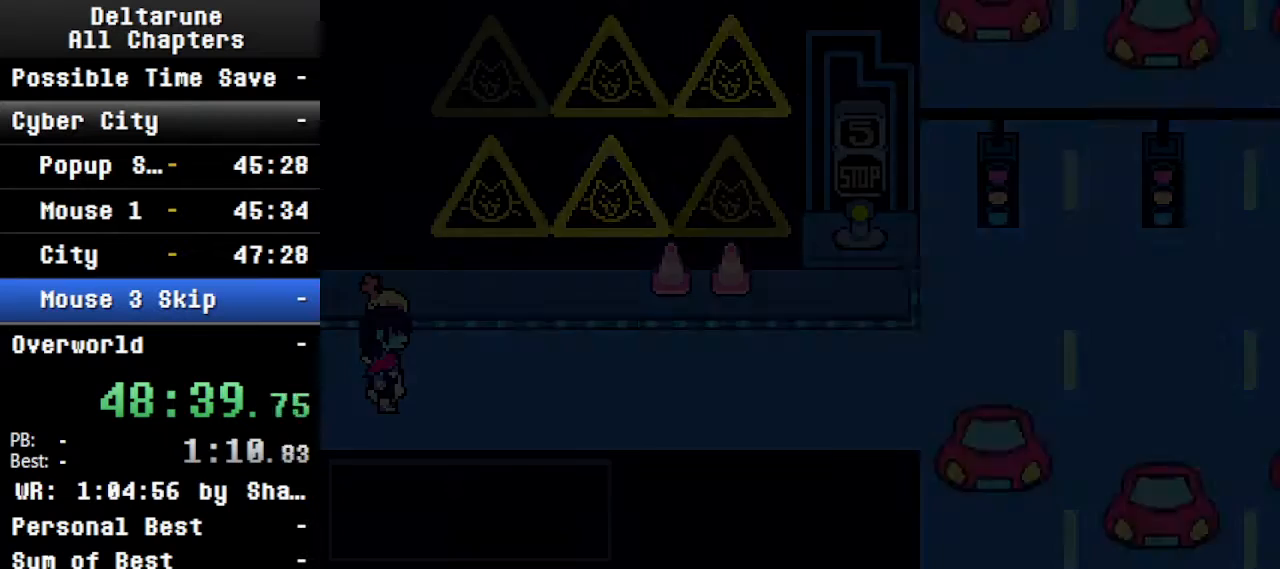
{"keys": ["down", "z"], "events": [[167, "ctrl", "up"], [167, "shift", "up"], [267, "ctrl", "down"], [300, "left", "down"], [400, "ctrl", "up"], [400, "left", "up"], [500, "down", "down"], [500, "z", "down"]]}
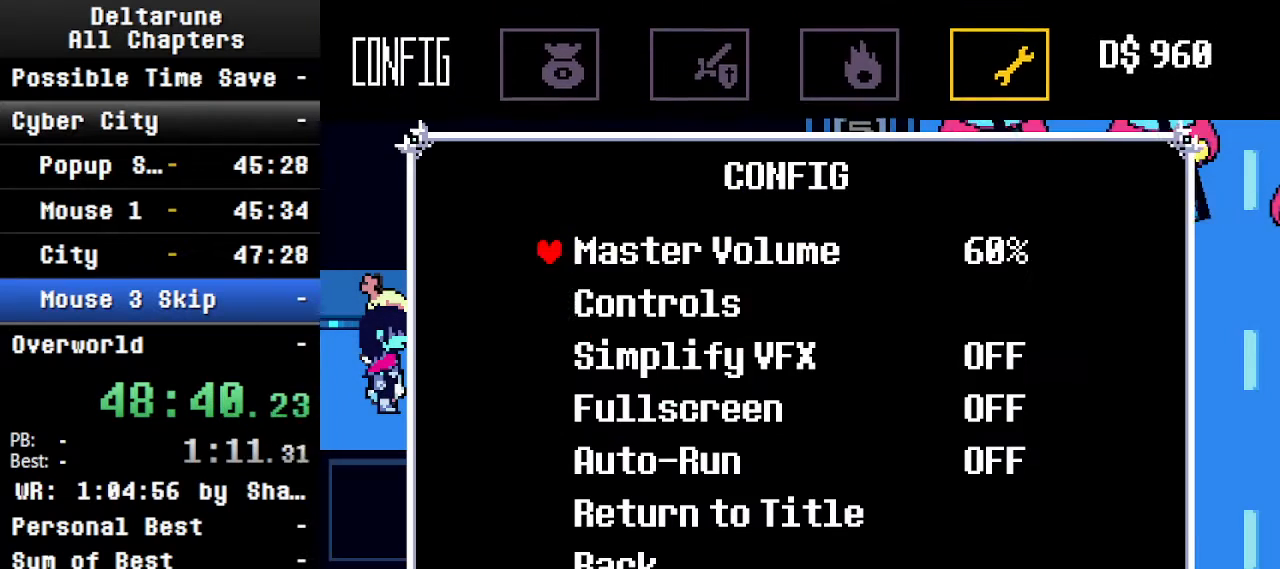
{"keys": [], "events": [[34, "down", "up"], [100, "z", "up"], [134, "down", "down"], [167, "down", "up"], [267, "down", "down"], [334, "down", "up"], [434, "down", "down"], [467, "down", "up"]]}
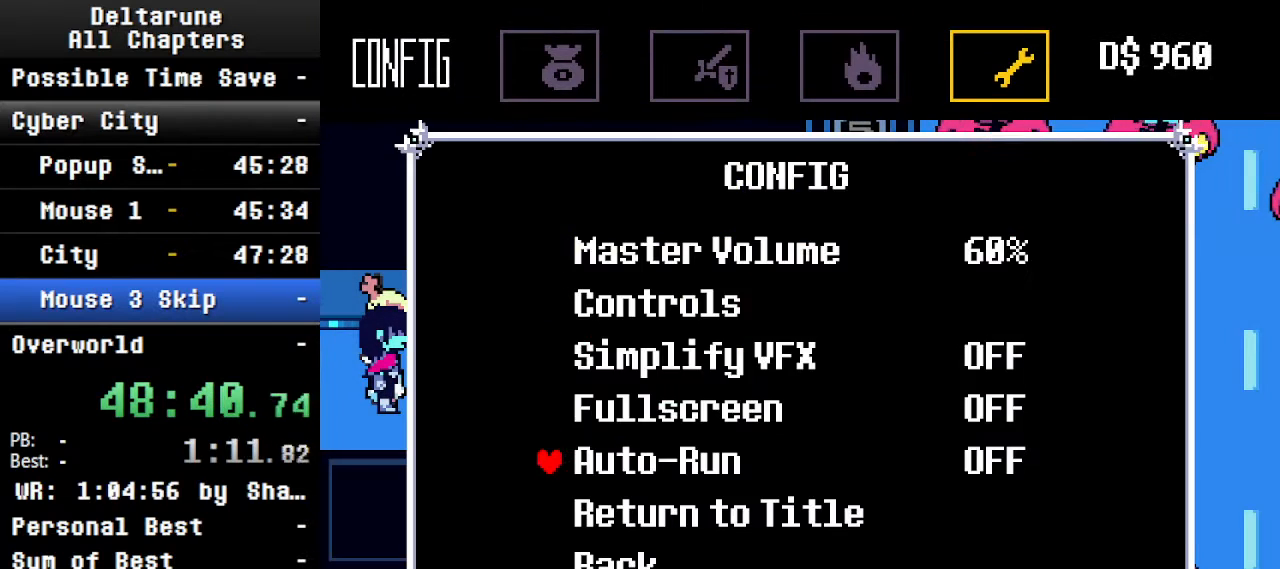
{"keys": ["ctrl", "shift"], "events": [[67, "down", "down"], [100, "down", "up"], [167, "z", "down"], [200, "ctrl", "down"], [200, "shift", "down"], [267, "z", "up"], [400, "return", "down"], [434, "return", "up"]]}
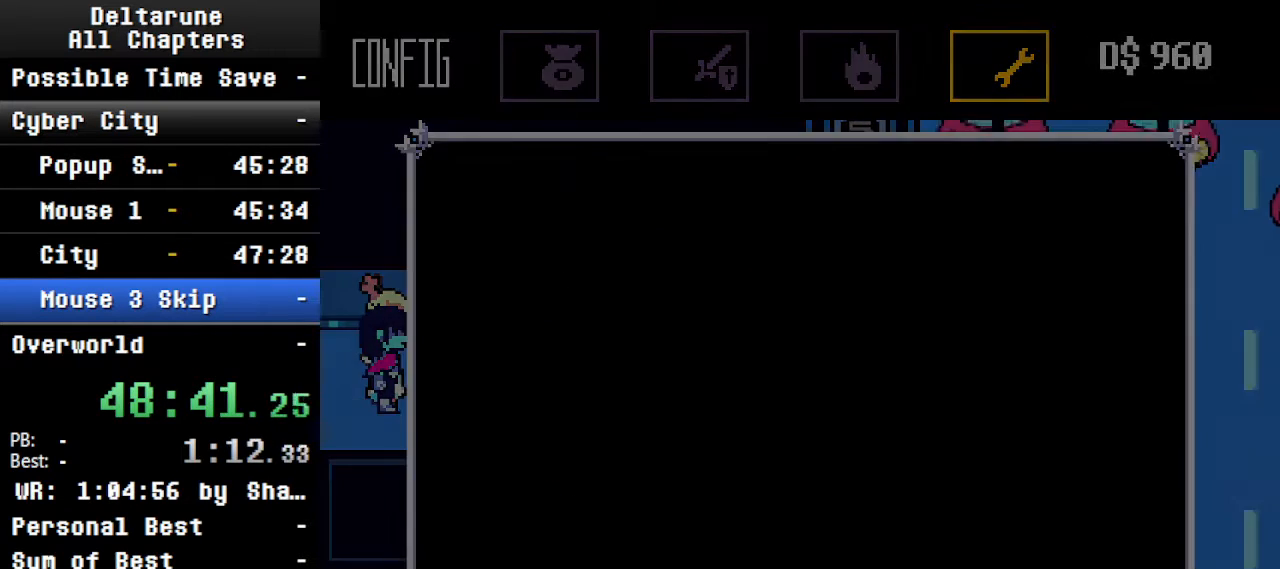
{"keys": ["ctrl", "shift"], "events": [[34, "return", "down"], [100, "return", "up"], [100, "z", "down"], [134, "return", "down"], [234, "z", "up"], [367, "z", "down"], [434, "return", "up"], [434, "z", "up"]]}
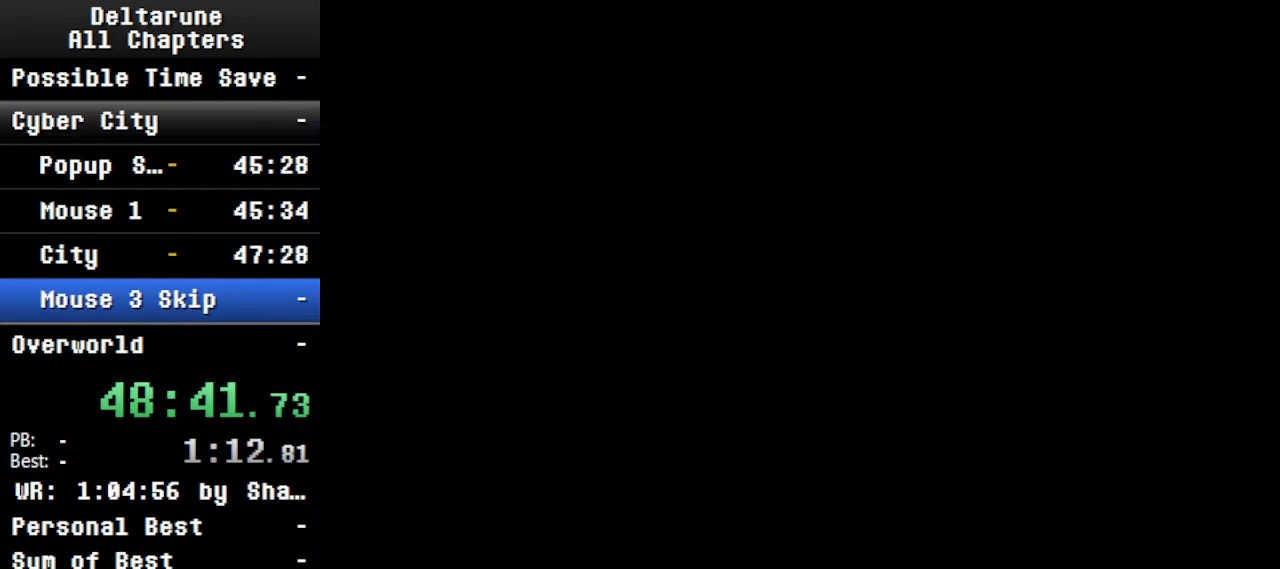
{"keys": ["ctrl", "return", "shift"], "events": [[34, "return", "down"], [67, "z", "down"], [167, "return", "up"], [167, "z", "up"], [267, "return", "down"], [367, "return", "up"], [367, "z", "down"], [467, "z", "up"], [500, "return", "down"]]}
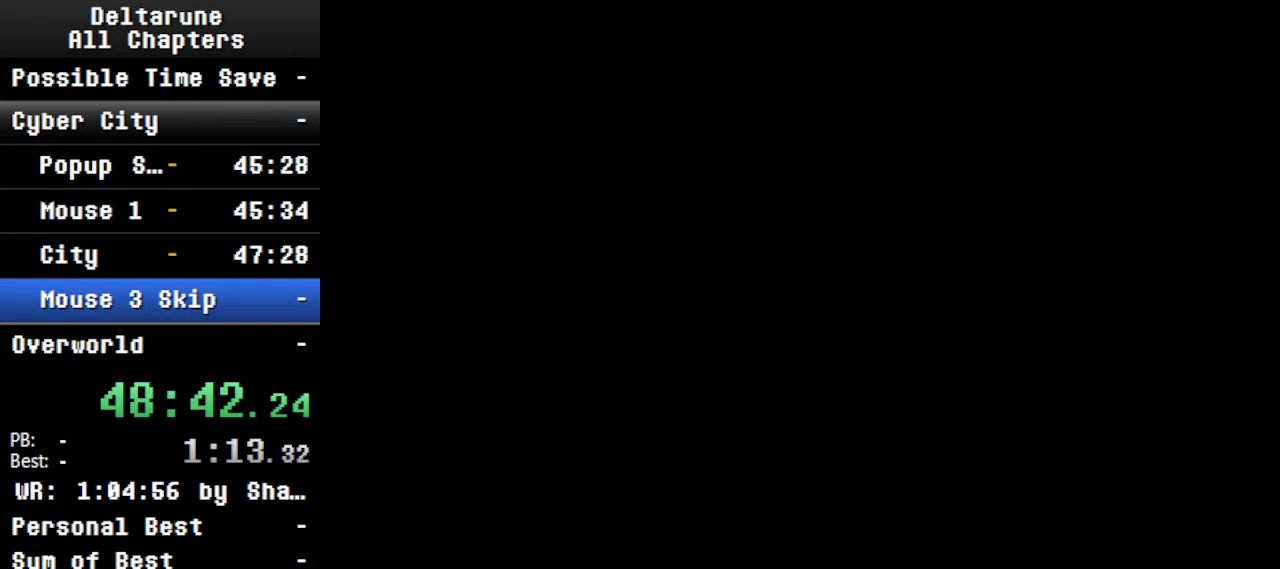
{"keys": ["ctrl", "shift"], "events": [[34, "return", "up"], [134, "return", "down"], [200, "z", "down"], [234, "z", "up"], [300, "return", "up"], [400, "return", "down"], [467, "return", "up"]]}
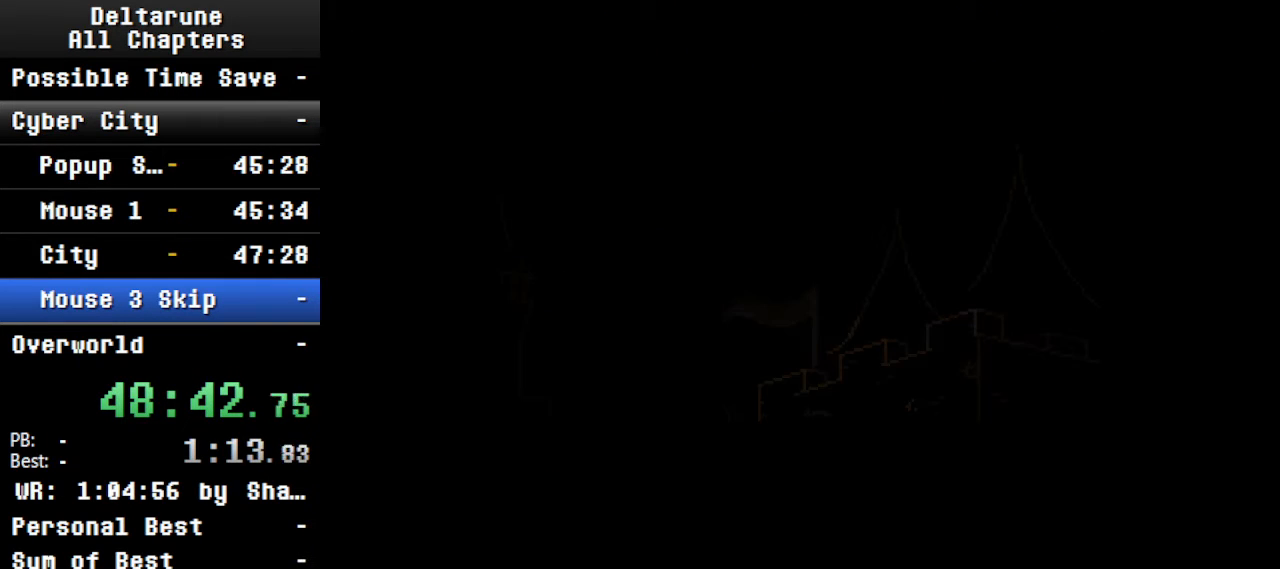
{"keys": ["ctrl", "return", "shift"], "events": [[134, "return", "down"], [234, "return", "up"], [267, "z", "down"], [300, "z", "up"], [367, "return", "down"], [400, "return", "up"], [400, "z", "down"], [500, "return", "down"], [500, "z", "up"]]}